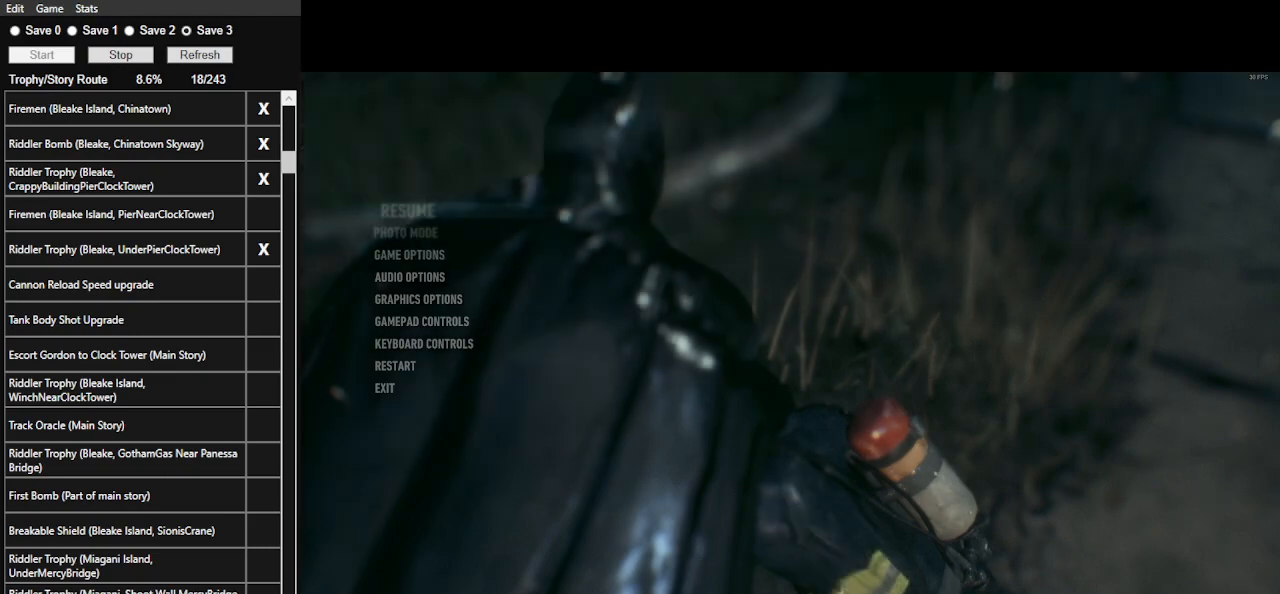
Gameplay with keyboard and mouse; each line is a JSON object with the keys and mouse buttons held at the frame after it. "events" lists presses ("down") and releases ("up") of ".", "/", "0", "1", "2", "3", "4", "5", "6", "7", "8", "9", "a", "alt_l", "alt_r", "b", "backslash", "backspace", "c", "caps_lock", "comma", "ctrl_l", "ctrl_r", "d", "e", "equals", "f", "g", "h", "i", "j", "k", "l", "lbracket", "m", "minus", "n", "o", "p", "q", "quote", "r", "rbracket", "return", "s", "semicolon", "shift_l", "shift_r", "space", "super_l", "super_r", "t", "tab", "tilde", "u", "v", "w", "x", "y", "z", "mouse_left", "mouse_wheel" and "mouse_right" between this image and that frame as [ms after this image, input, new state], when the widget could be followed in between. "mouse_left", "mouse_wheel", "mouse_right" = the "left", "wheel", "right" buttons of the "mouse" list. No other keys are recorded. "wheel" means that the mouse wheel is clicked or scrolled. Not read: mouse_move.
{"keys": [], "mouse": [], "events": [[200, "mouse_left", "down"], [267, "mouse_left", "up"], [333, "mouse_left", "down"], [433, "mouse_left", "up"]]}
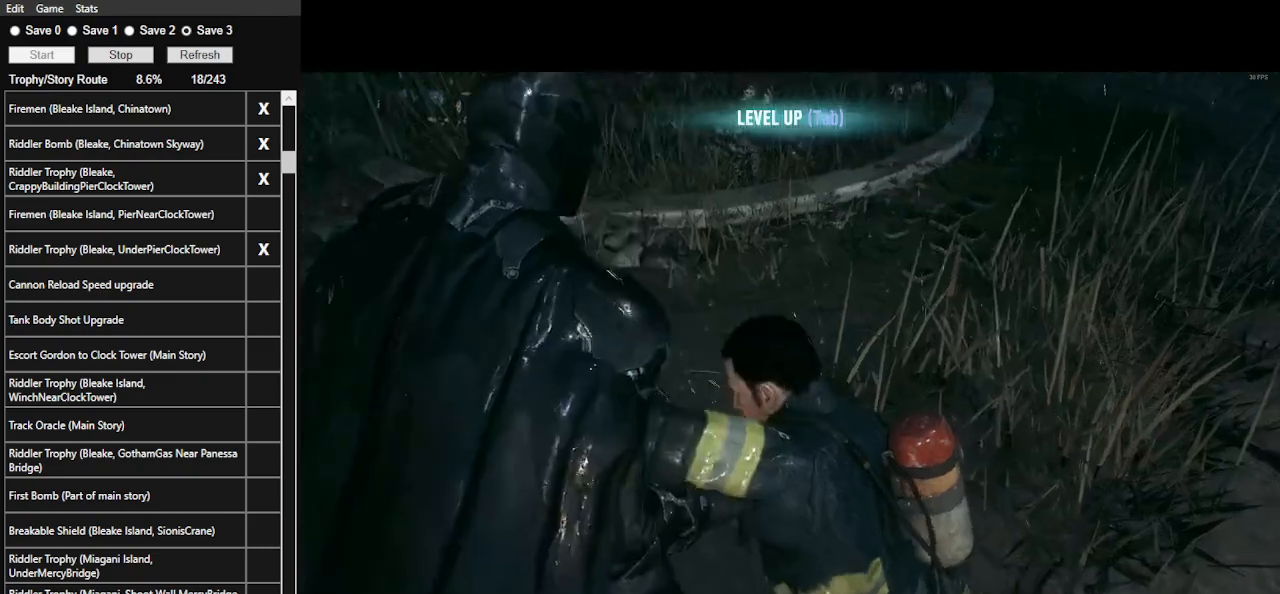
{"keys": [], "mouse": [], "events": [[33, "mouse_left", "down"], [167, "mouse_left", "up"], [267, "mouse_left", "down"], [400, "mouse_left", "up"]]}
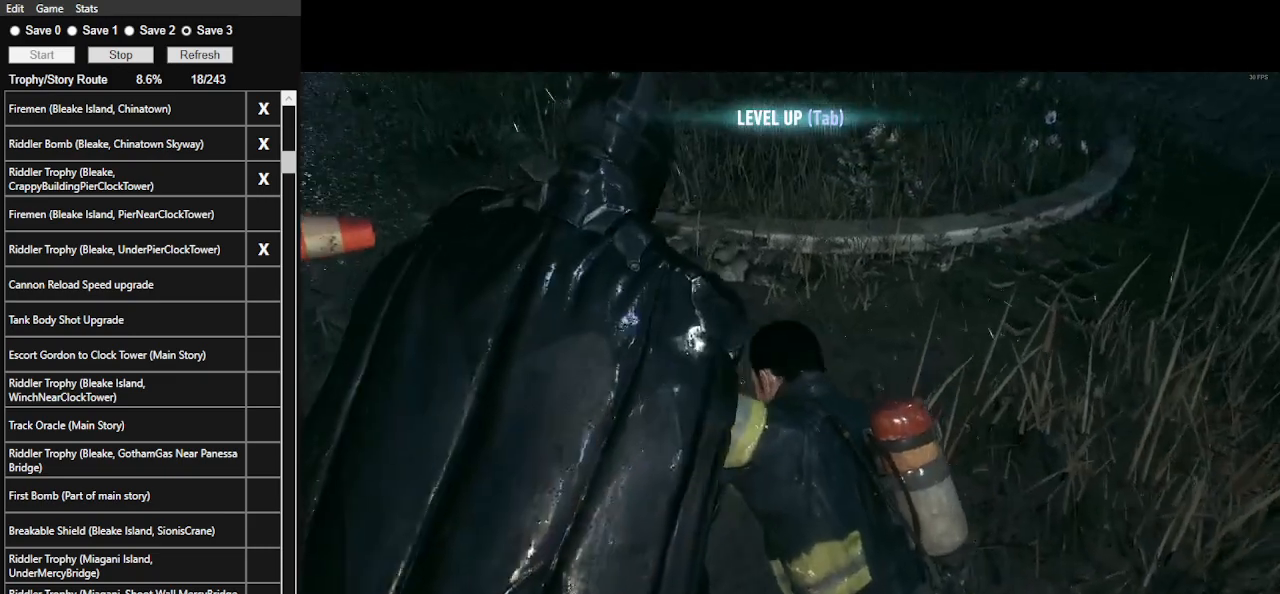
{"keys": [], "mouse": ["left"], "events": [[33, "mouse_left", "down"], [200, "mouse_left", "up"], [300, "mouse_left", "down"], [433, "mouse_left", "up"], [500, "mouse_left", "down"]]}
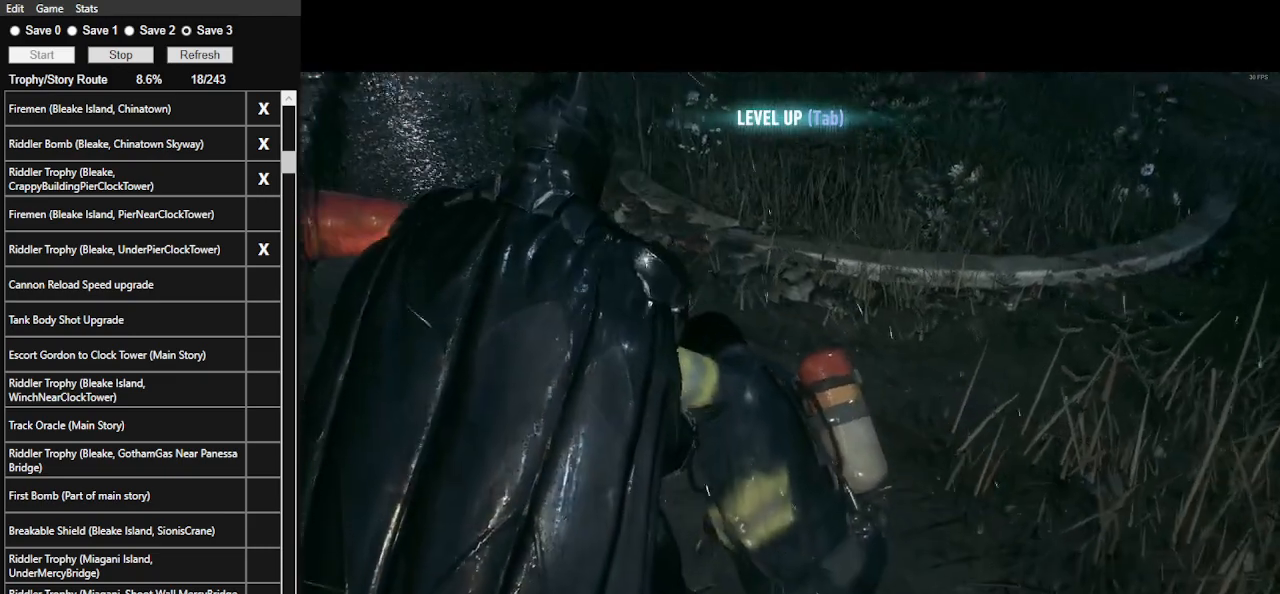
{"keys": [], "mouse": [], "events": [[167, "mouse_left", "up"], [200, "mouse_left", "down"], [300, "mouse_left", "up"], [400, "mouse_left", "down"], [500, "mouse_left", "up"]]}
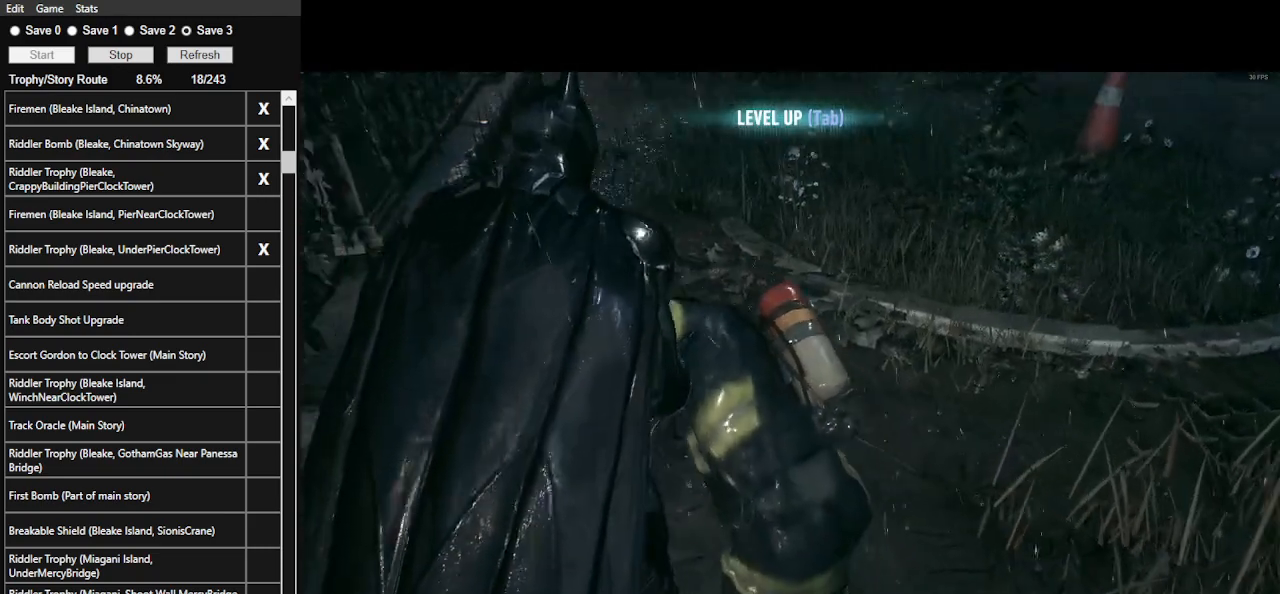
{"keys": [], "mouse": ["left"], "events": [[33, "mouse_left", "down"], [133, "mouse_left", "up"], [233, "mouse_left", "down"], [300, "mouse_left", "up"], [367, "mouse_left", "down"], [467, "mouse_left", "up"], [500, "mouse_left", "down"]]}
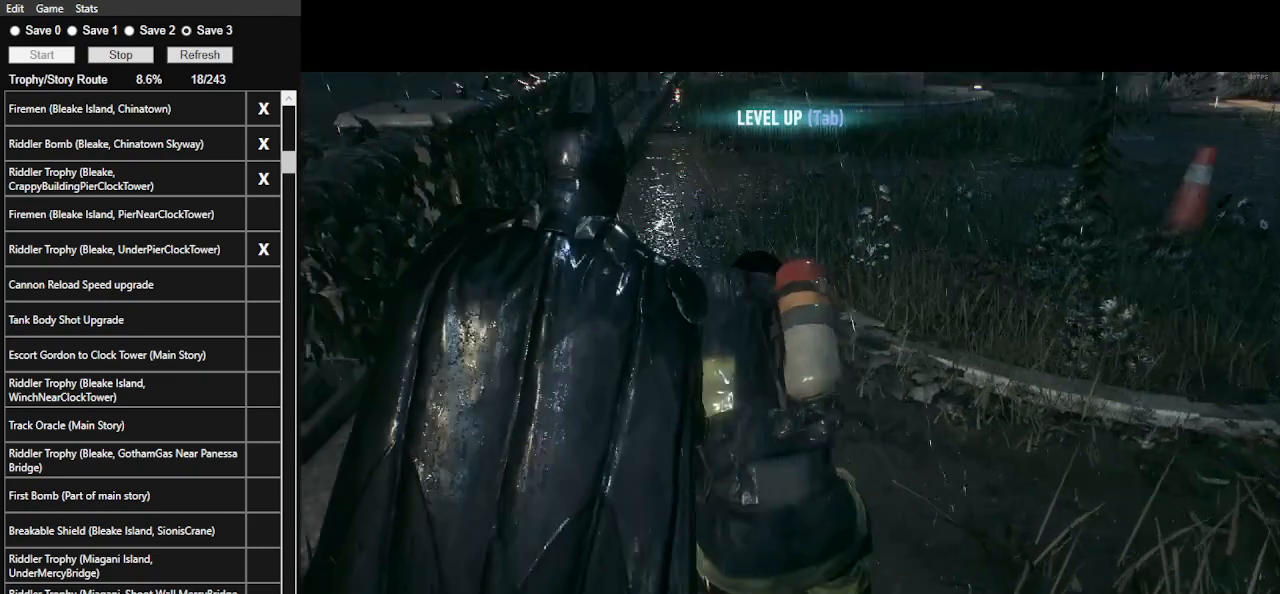
{"keys": [], "mouse": [], "events": [[100, "mouse_left", "up"], [200, "mouse_left", "down"], [267, "mouse_left", "up"], [367, "mouse_left", "down"], [467, "mouse_left", "up"]]}
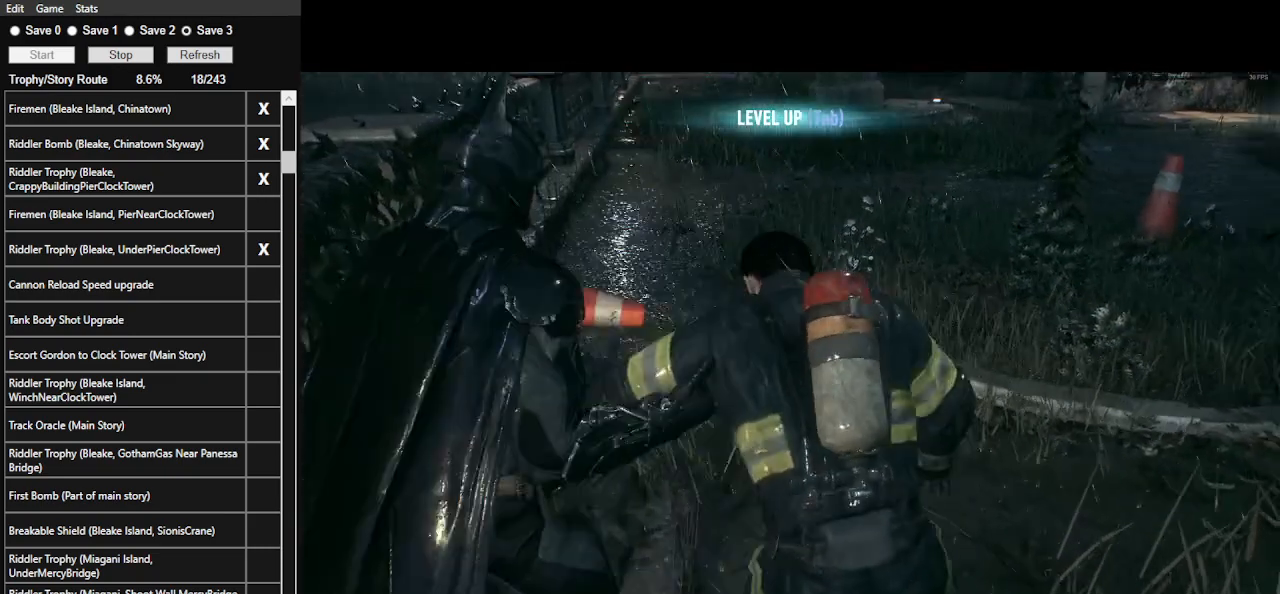
{"keys": [], "mouse": [], "events": [[33, "mouse_left", "down"], [100, "mouse_left", "up"], [200, "mouse_left", "down"], [300, "mouse_left", "up"], [367, "mouse_left", "down"], [433, "mouse_left", "up"]]}
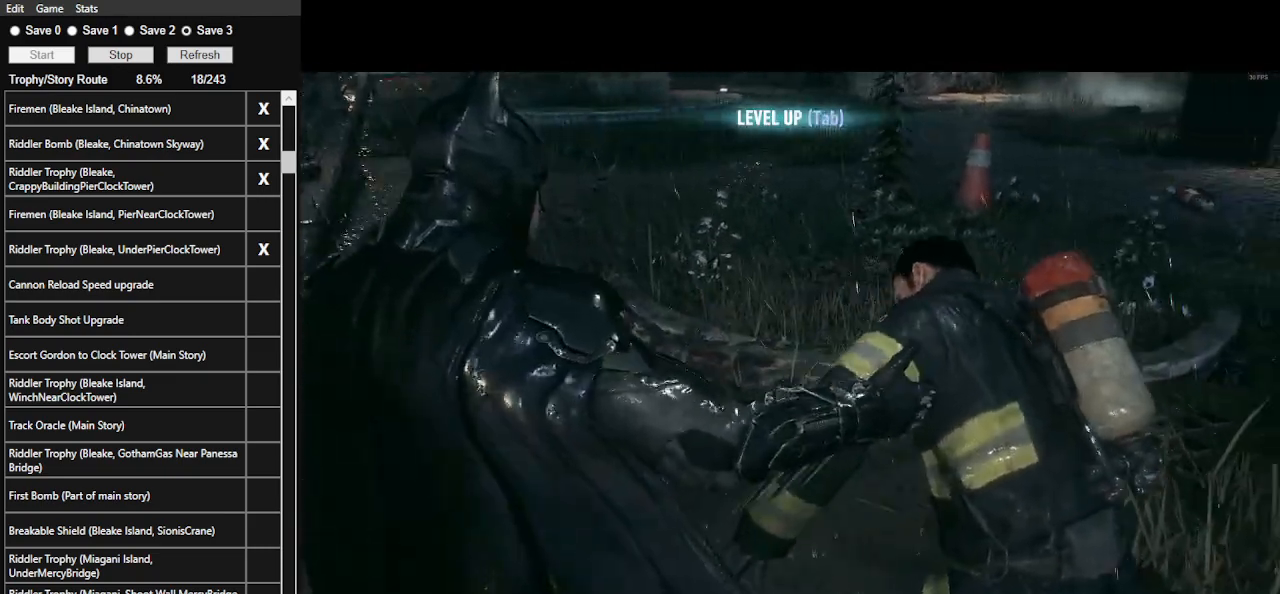
{"keys": [], "mouse": [], "events": [[33, "mouse_left", "down"], [133, "mouse_left", "up"], [233, "mouse_left", "down"], [333, "mouse_left", "up"], [367, "mouse_left", "down"], [467, "mouse_left", "up"]]}
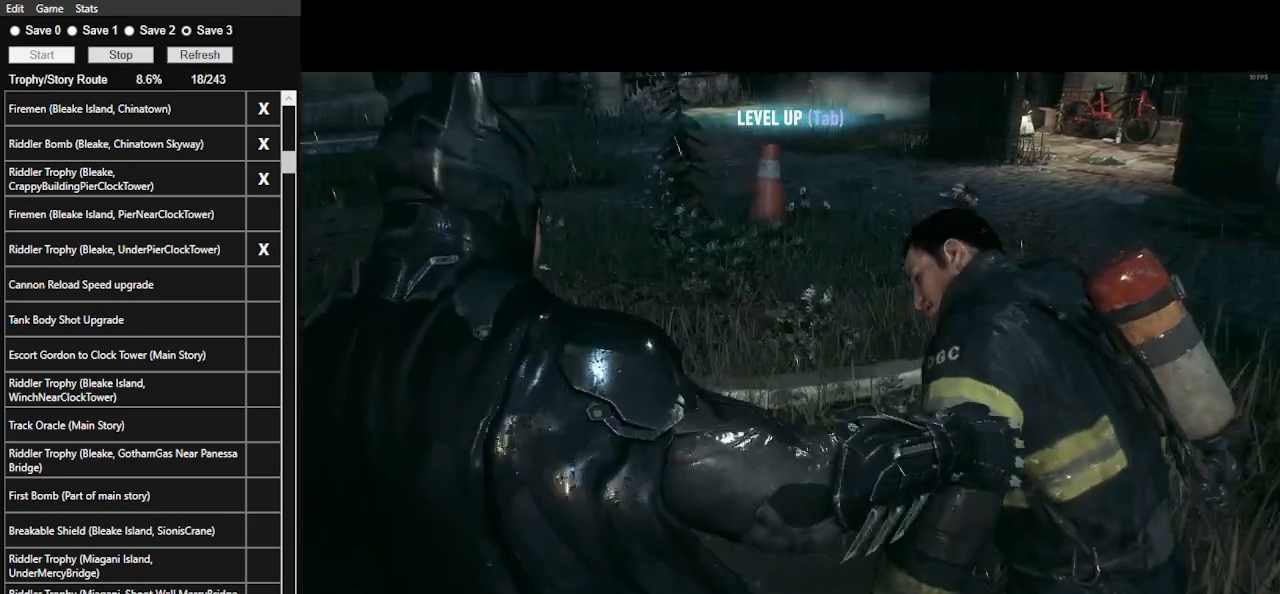
{"keys": [], "mouse": [], "events": [[67, "mouse_left", "down"], [133, "mouse_left", "up"], [200, "mouse_left", "down"], [300, "mouse_left", "up"], [367, "mouse_left", "down"], [433, "mouse_left", "up"]]}
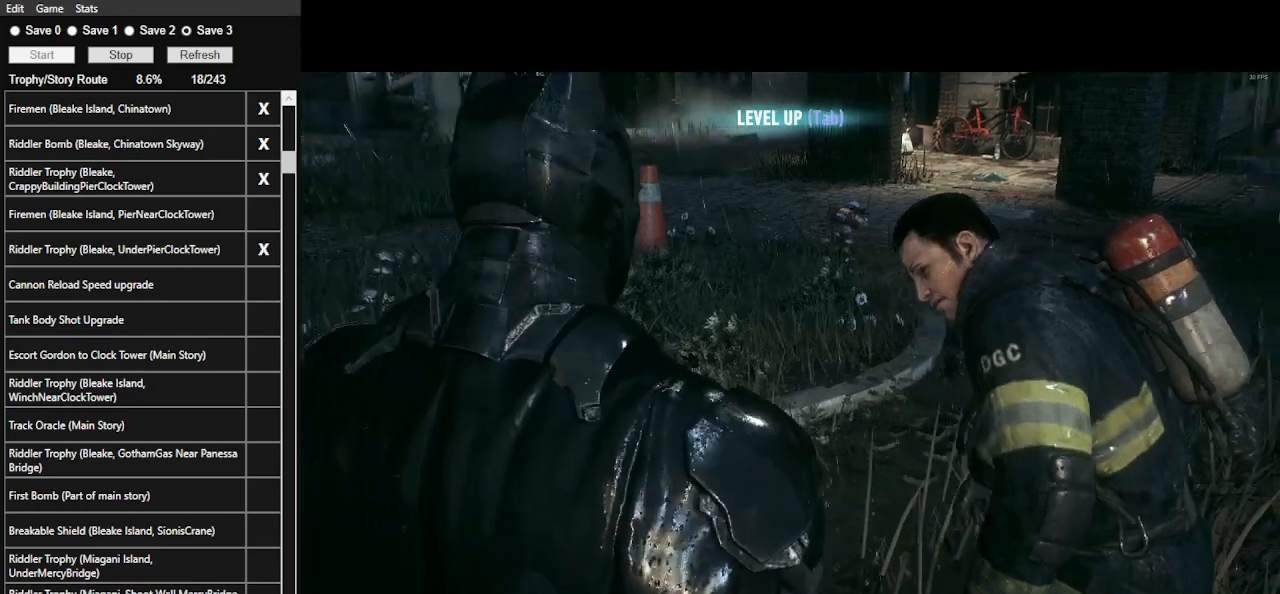
{"keys": [], "mouse": ["left"], "events": [[33, "mouse_left", "down"], [100, "mouse_left", "up"], [167, "mouse_left", "down"], [267, "mouse_left", "up"], [300, "mouse_left", "down"], [400, "mouse_left", "up"], [500, "mouse_left", "down"]]}
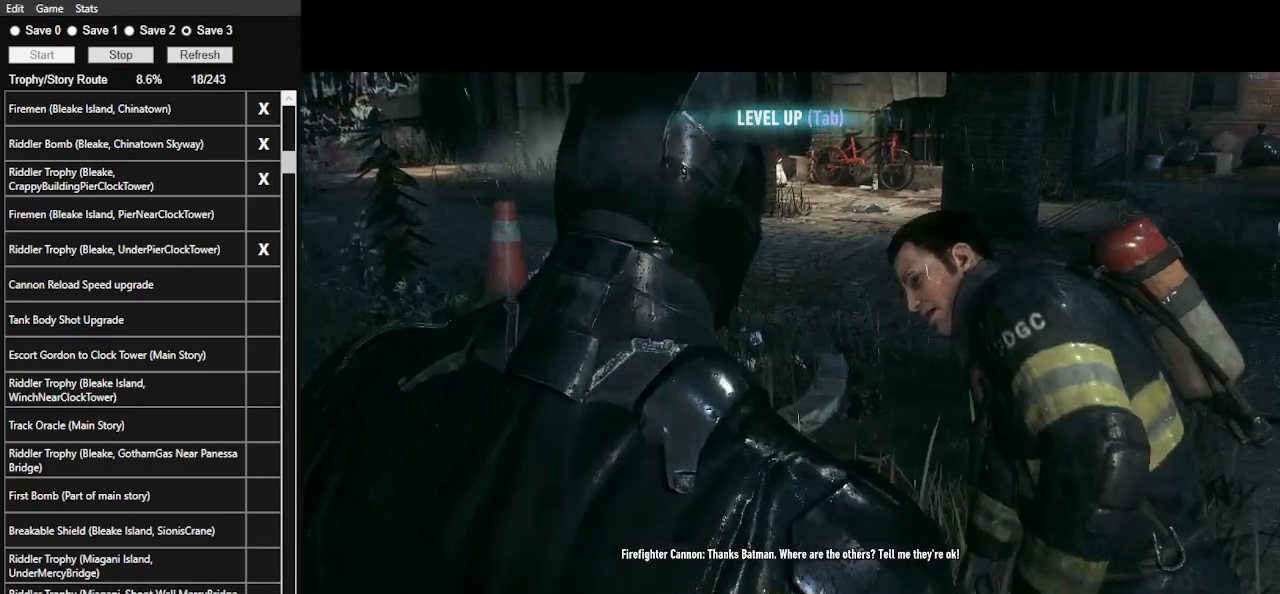
{"keys": [], "mouse": [], "events": [[33, "mouse_left", "up"], [133, "mouse_left", "down"], [233, "mouse_left", "up"], [267, "mouse_left", "down"], [367, "mouse_left", "up"], [400, "mouse_left", "down"], [500, "mouse_left", "up"]]}
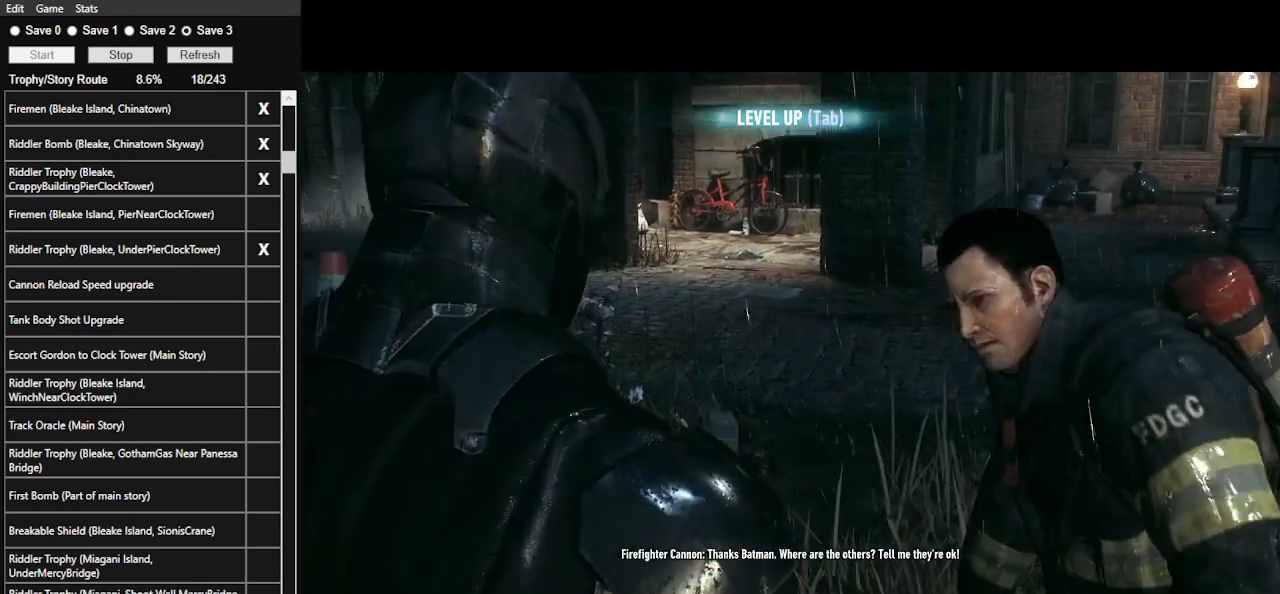
{"keys": [], "mouse": ["left"], "events": [[100, "mouse_left", "down"], [133, "mouse_left", "up"], [233, "mouse_left", "down"], [333, "mouse_left", "up"], [367, "mouse_left", "down"], [467, "mouse_left", "up"], [500, "mouse_left", "down"]]}
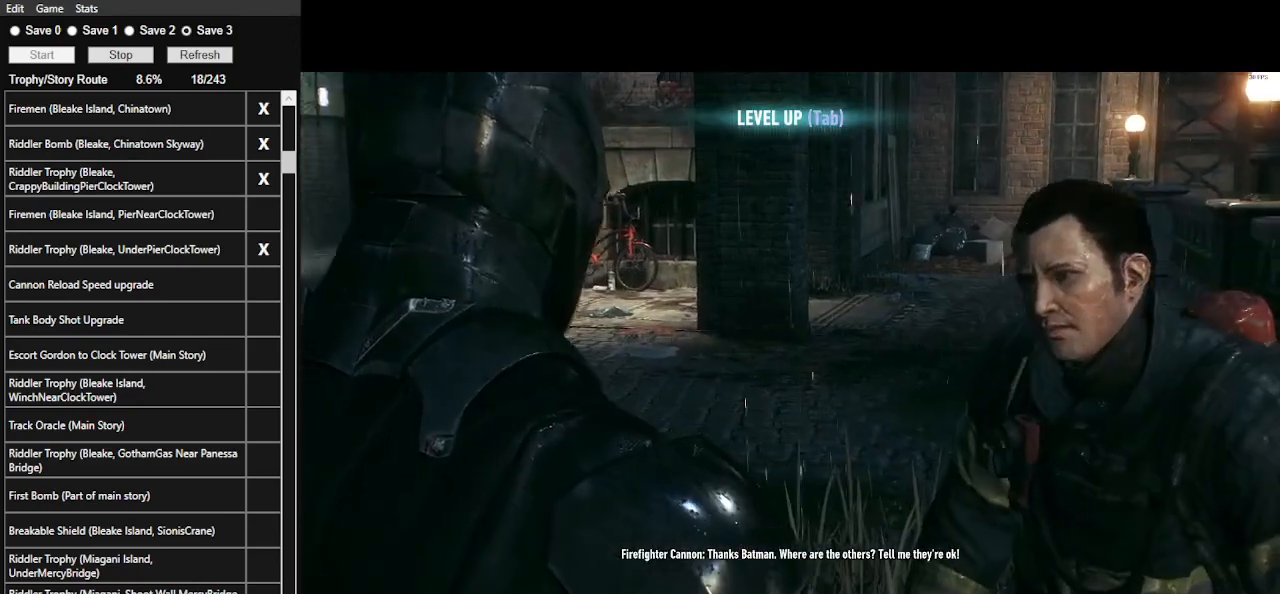
{"keys": [], "mouse": ["left"], "events": [[100, "mouse_left", "up"], [200, "mouse_left", "down"], [233, "mouse_left", "up"], [333, "mouse_left", "down"], [433, "mouse_left", "up"], [500, "mouse_left", "down"]]}
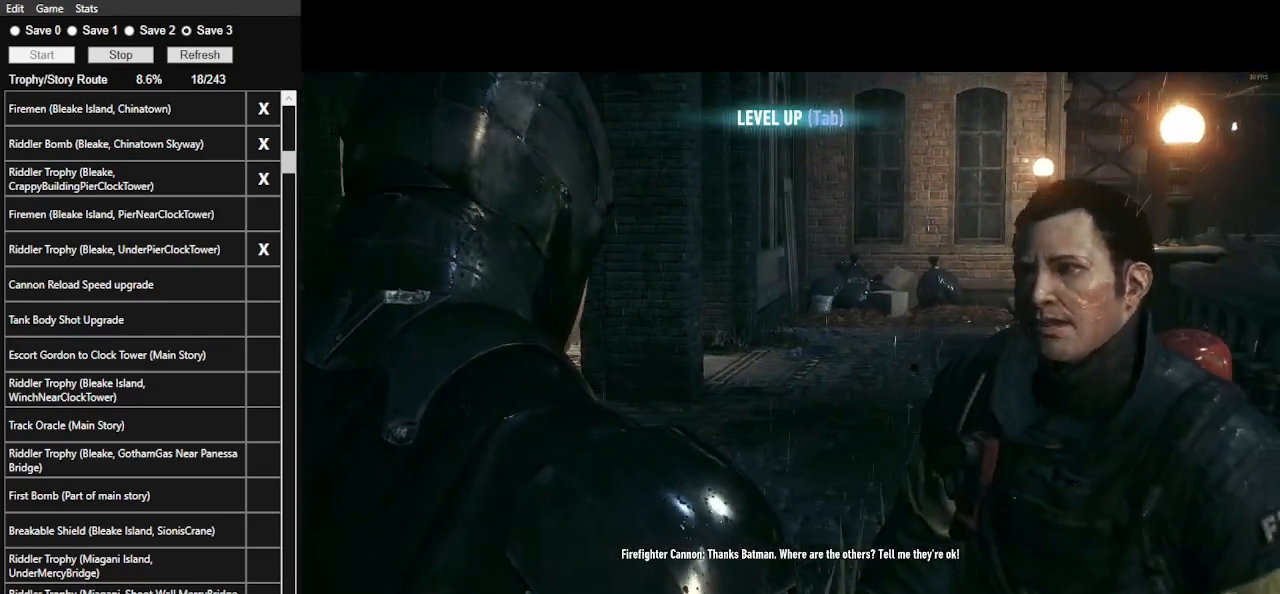
{"keys": [], "mouse": ["left"], "events": [[133, "mouse_left", "up"], [167, "mouse_left", "down"], [267, "mouse_left", "up"], [367, "mouse_left", "down"], [400, "mouse_left", "up"], [500, "mouse_left", "down"]]}
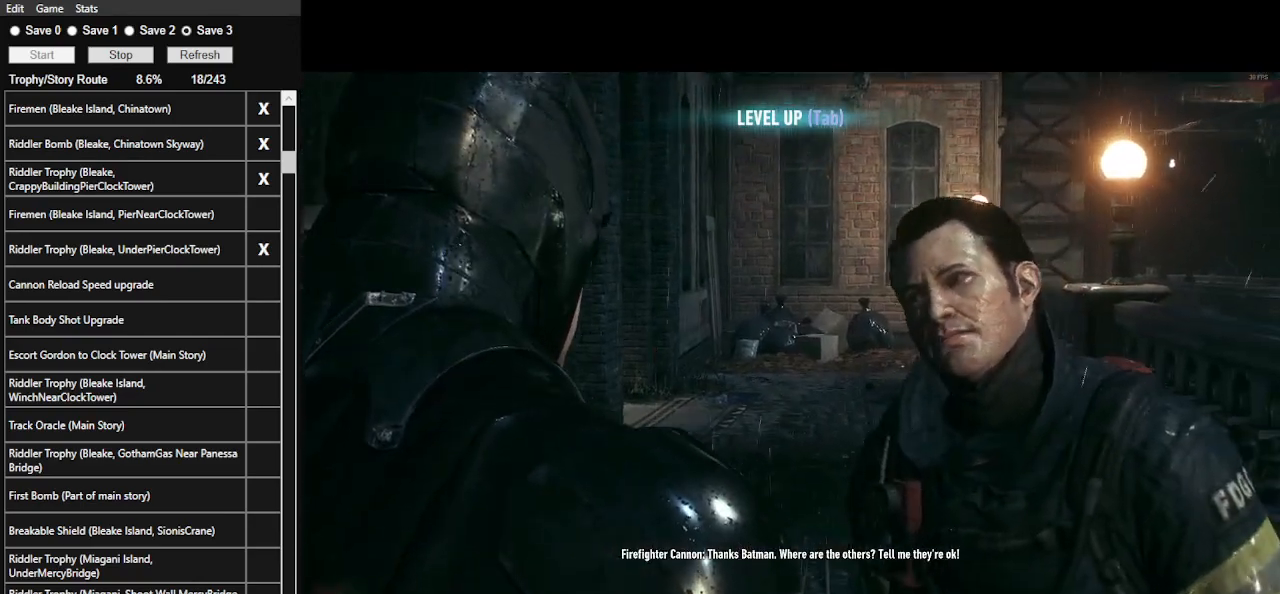
{"keys": [], "mouse": ["left"], "events": [[100, "mouse_left", "up"], [133, "mouse_left", "down"], [233, "mouse_left", "up"], [333, "mouse_left", "down"], [433, "mouse_left", "up"], [467, "mouse_left", "down"]]}
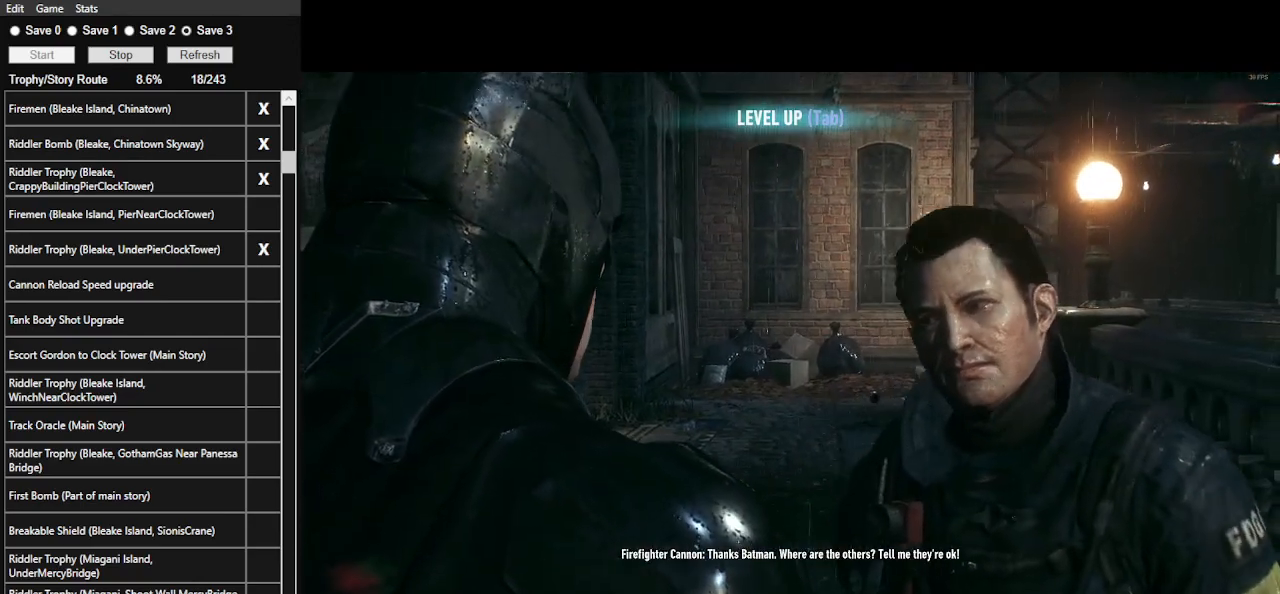
{"keys": [], "mouse": [], "events": [[67, "mouse_left", "up"], [167, "mouse_left", "down"], [200, "mouse_left", "up"], [300, "mouse_left", "down"], [367, "mouse_left", "up"], [433, "mouse_left", "down"], [500, "mouse_left", "up"]]}
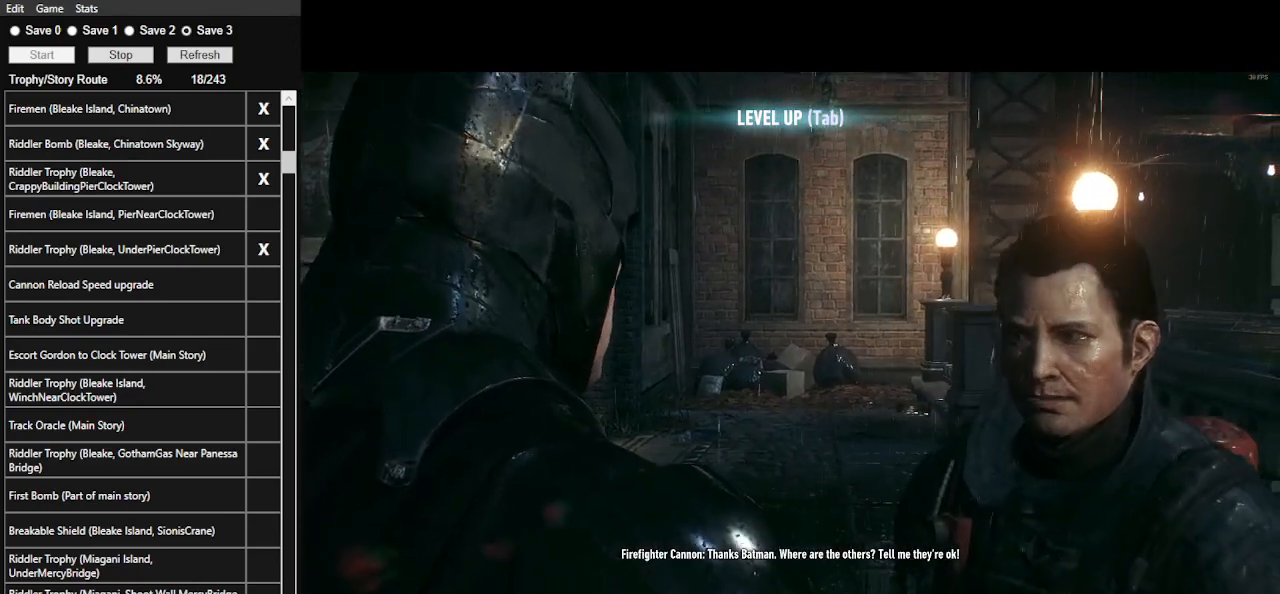
{"keys": [], "mouse": [], "events": [[100, "mouse_left", "down"], [167, "mouse_left", "up"], [233, "mouse_left", "down"], [300, "mouse_left", "up"], [400, "mouse_left", "down"], [467, "mouse_left", "up"]]}
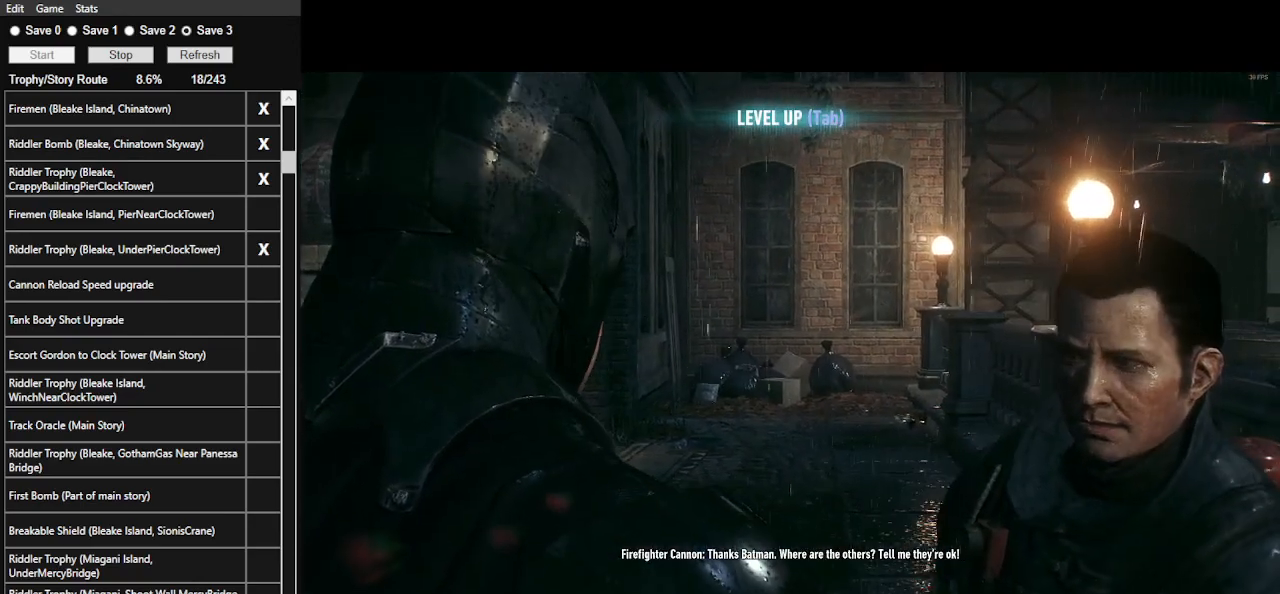
{"keys": [], "mouse": [], "events": [[33, "mouse_left", "down"], [167, "mouse_left", "up"], [200, "mouse_left", "down"], [300, "mouse_left", "up"], [367, "mouse_left", "down"], [467, "mouse_left", "up"]]}
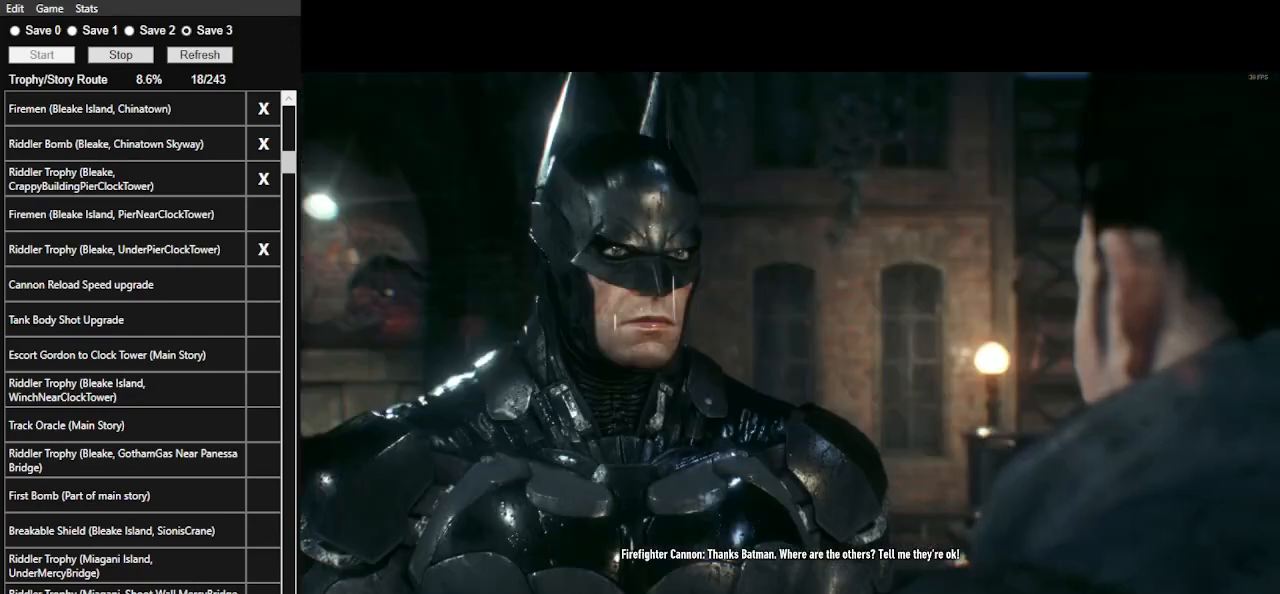
{"keys": [], "mouse": ["left"], "events": [[33, "mouse_left", "down"], [100, "mouse_left", "up"], [167, "mouse_left", "down"], [267, "mouse_left", "up"], [300, "mouse_left", "down"], [400, "mouse_left", "up"], [500, "mouse_left", "down"]]}
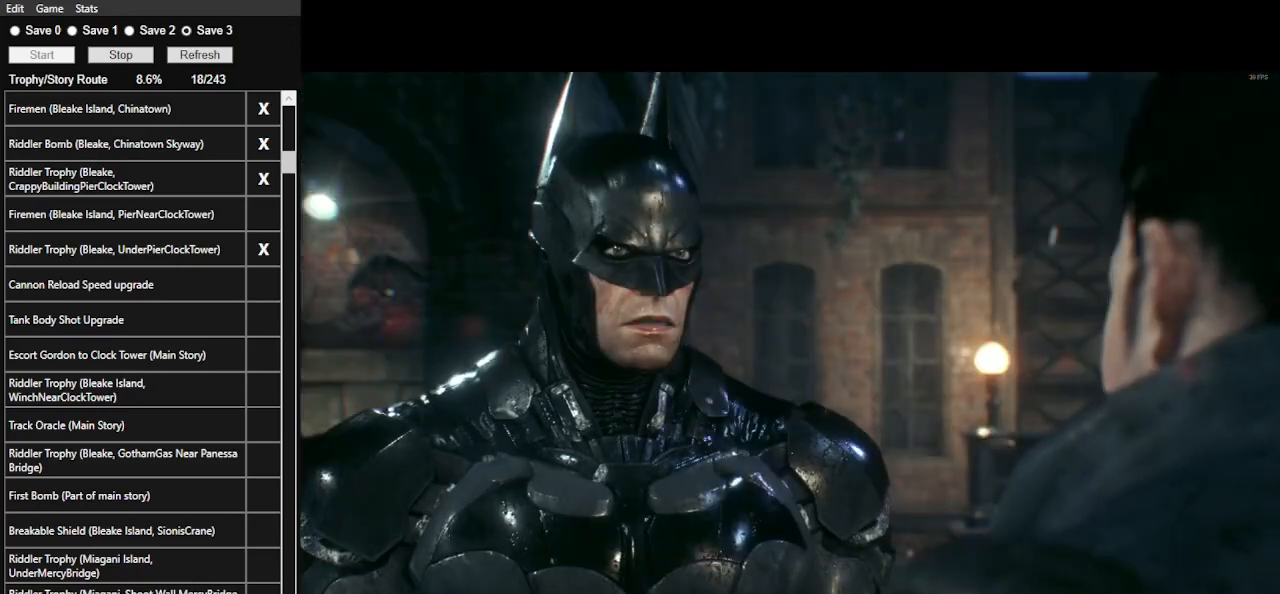
{"keys": [], "mouse": [], "events": [[33, "mouse_left", "up"], [133, "mouse_left", "down"], [233, "mouse_left", "up"], [267, "mouse_left", "down"], [367, "mouse_left", "up"], [400, "mouse_left", "down"], [500, "mouse_left", "up"]]}
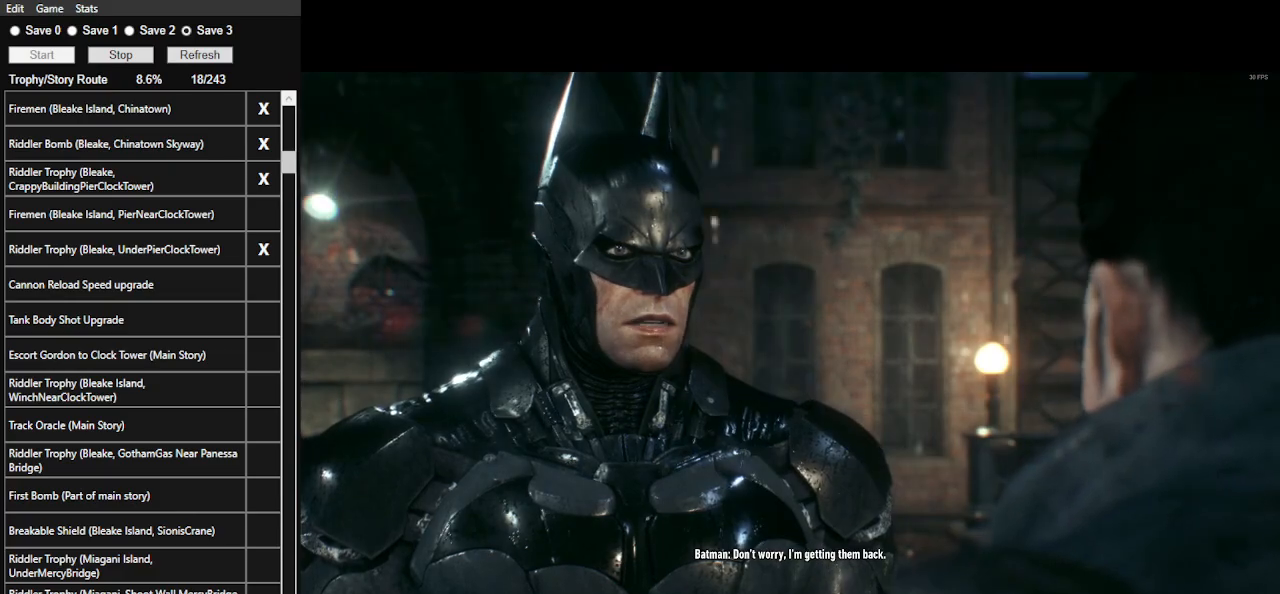
{"keys": [], "mouse": [], "events": [[100, "mouse_left", "down"], [133, "mouse_left", "up"], [233, "mouse_left", "down"], [267, "mouse_left", "up"], [367, "mouse_left", "down"], [467, "mouse_left", "up"]]}
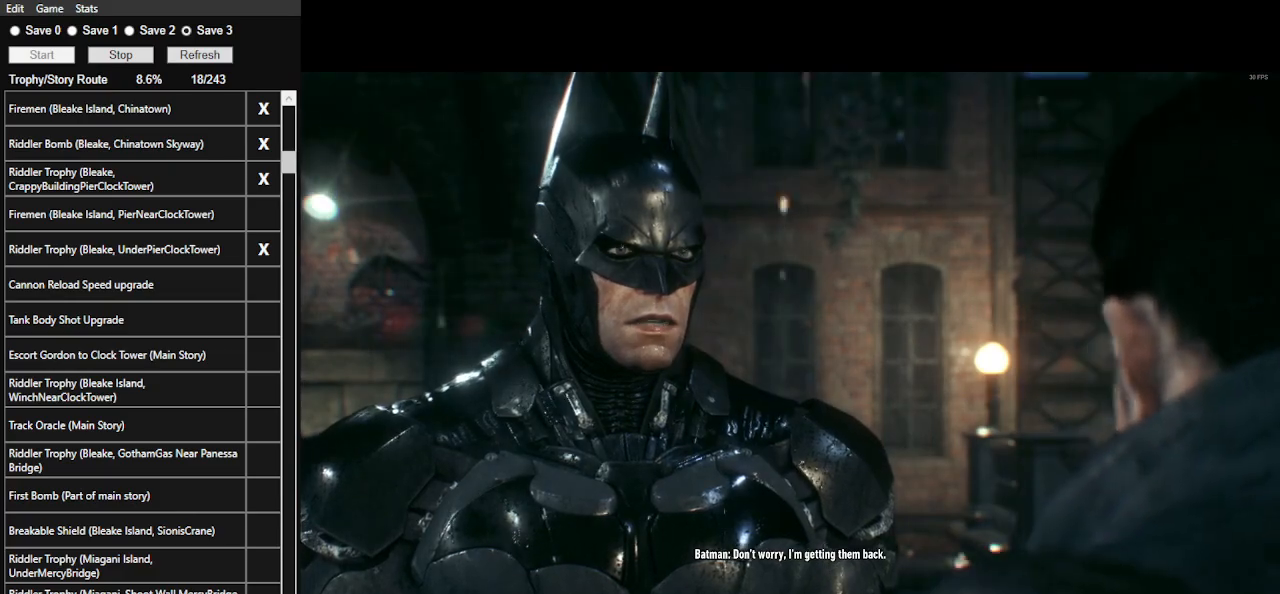
{"keys": [], "mouse": [], "events": [[33, "mouse_left", "down"], [133, "mouse_left", "up"], [200, "mouse_left", "down"], [267, "mouse_left", "up"], [333, "mouse_left", "down"], [500, "mouse_left", "up"]]}